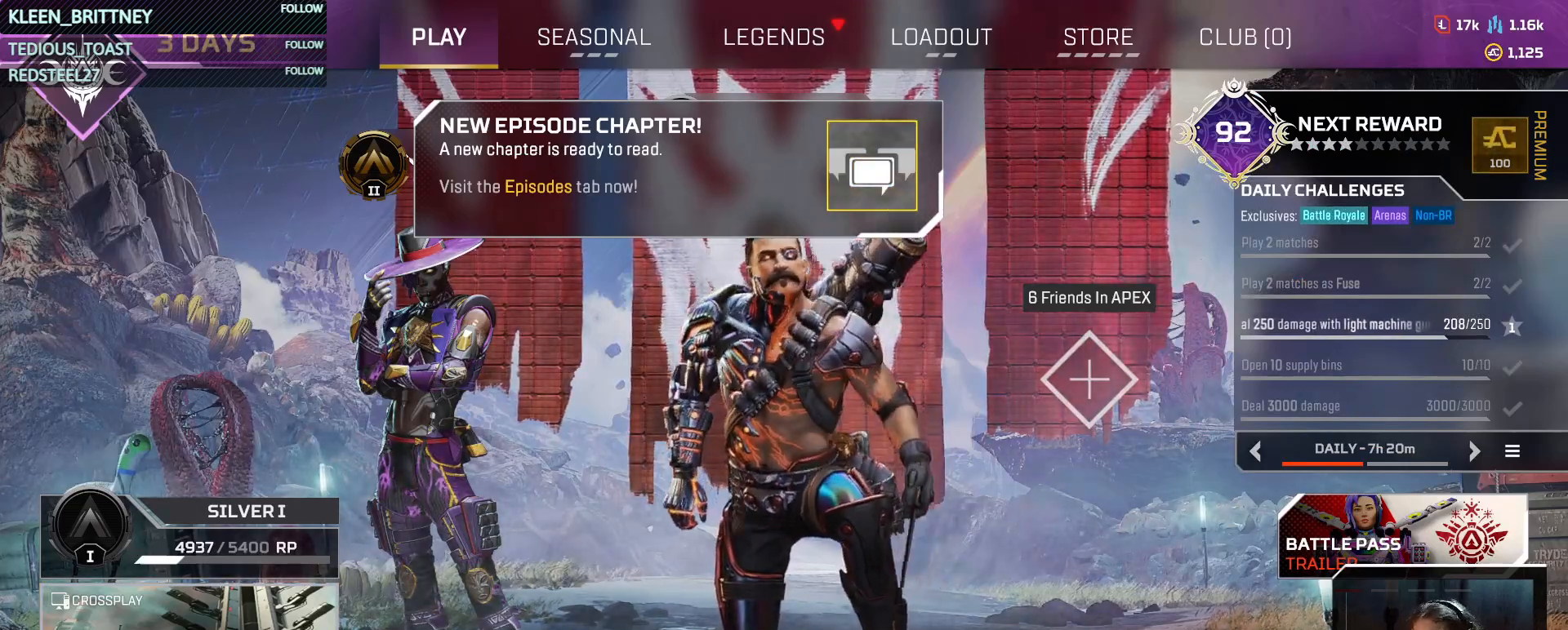
Gameplay with keyboard and mouse; each line is a JSON object with the keys and mouse buttons held at the frame after it. "events" lists presses ("down") and releases ("up") of "1", "2", "3", "4", "5", "a", "alt", "c", "caps_lock", "ctrl", "d", "e", "f", "g", "q", "r", "s", "shift", "space", "t", "tab", "v", "w", "x", "z", "mouse_left", "mouse_wheel" and "mouse_right" between this image and that frame as [ms after this image, input, new state], when the widget could be followed in between. "mouse_left", "mouse_wheel", "mouse_right" = the "left", "wheel", "right" buttons of the "mouse" list. No other keys are recorded. "wheel" means that the mouse wheel is clicked or scrolled. Not read: mouse_move.
{"keys": [], "mouse": [], "events": [[117, "mouse_left", "down"], [217, "mouse_left", "up"]]}
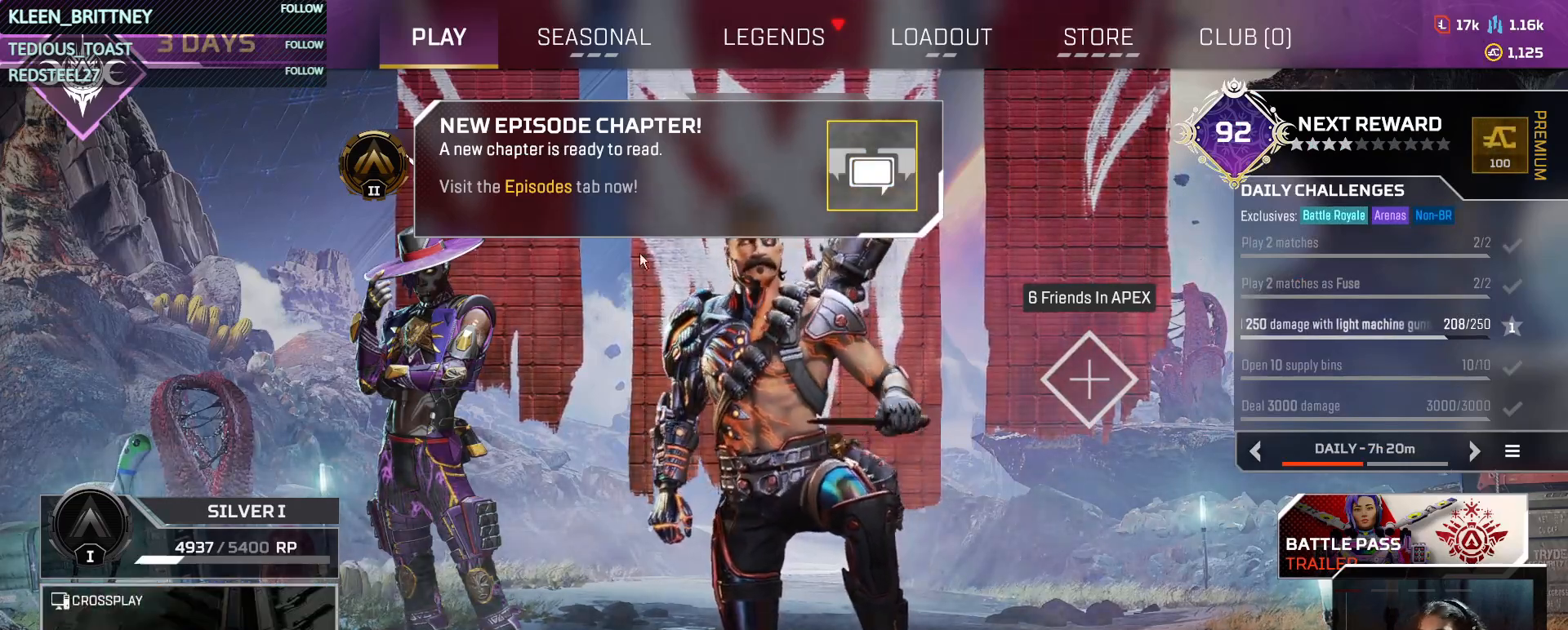
{"keys": ["t"], "mouse": [], "events": [[233, "t", "down"]]}
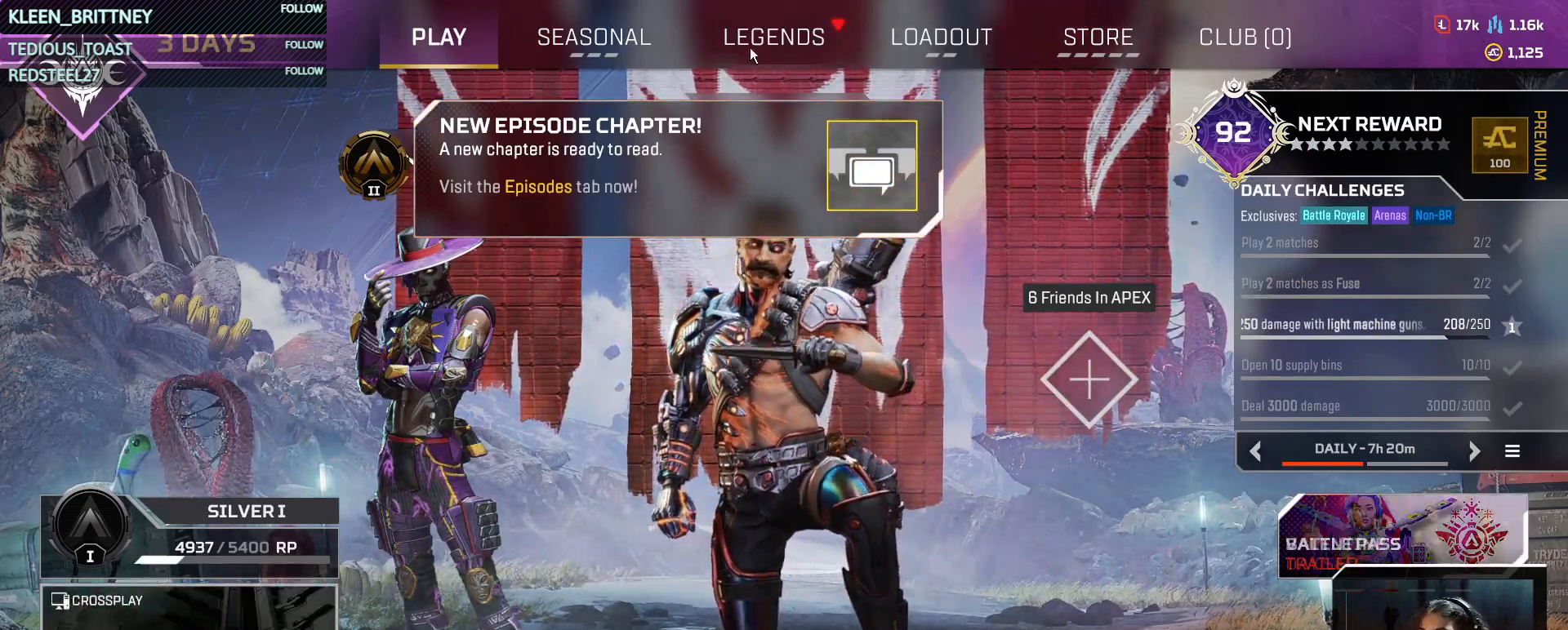
{"keys": ["t"], "mouse": [], "events": [[150, "mouse_left", "down"], [250, "mouse_left", "up"]]}
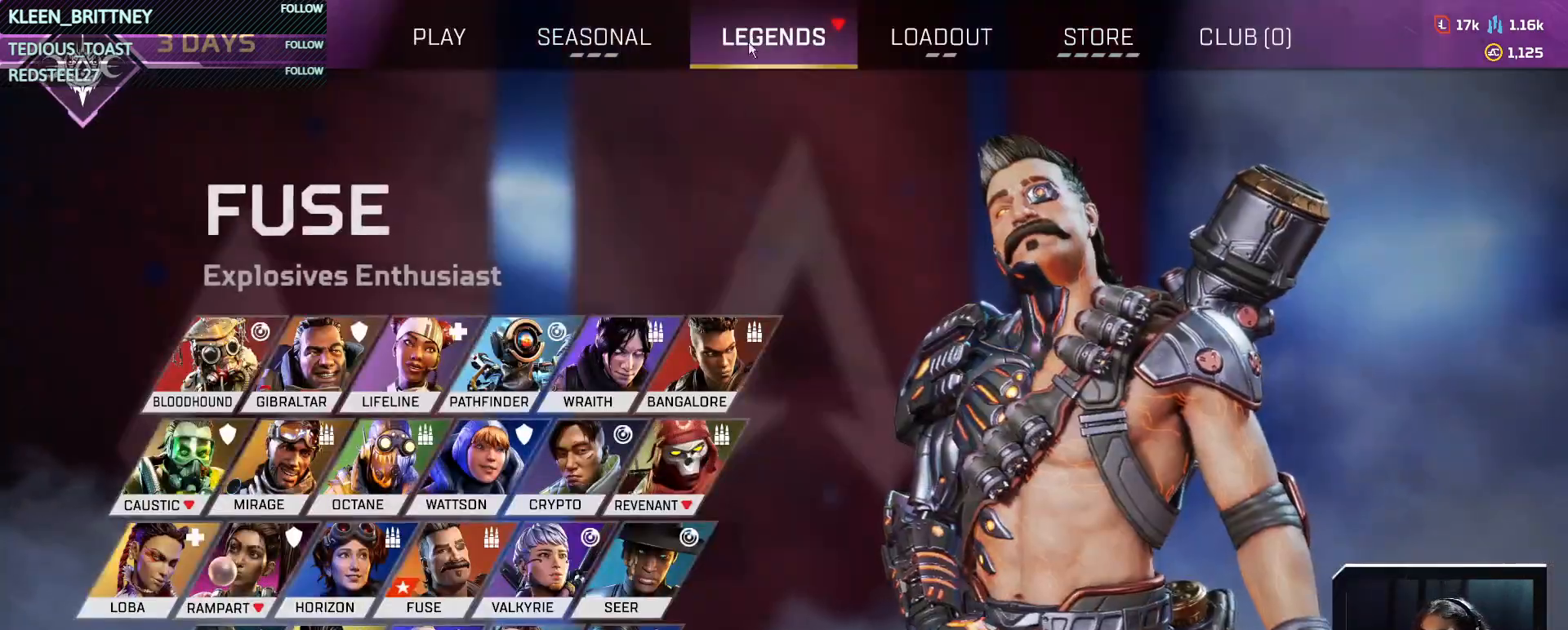
{"keys": ["t"], "mouse": [], "events": []}
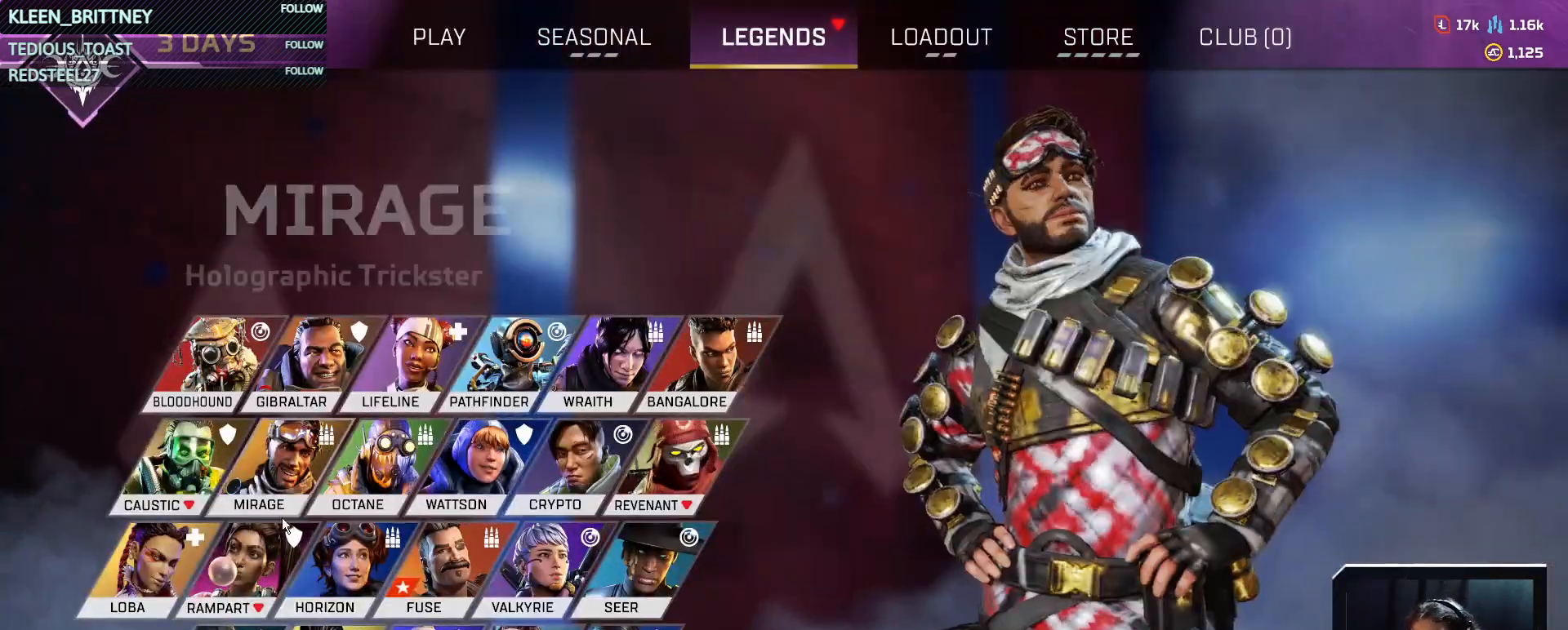
{"keys": ["t"], "mouse": [], "events": []}
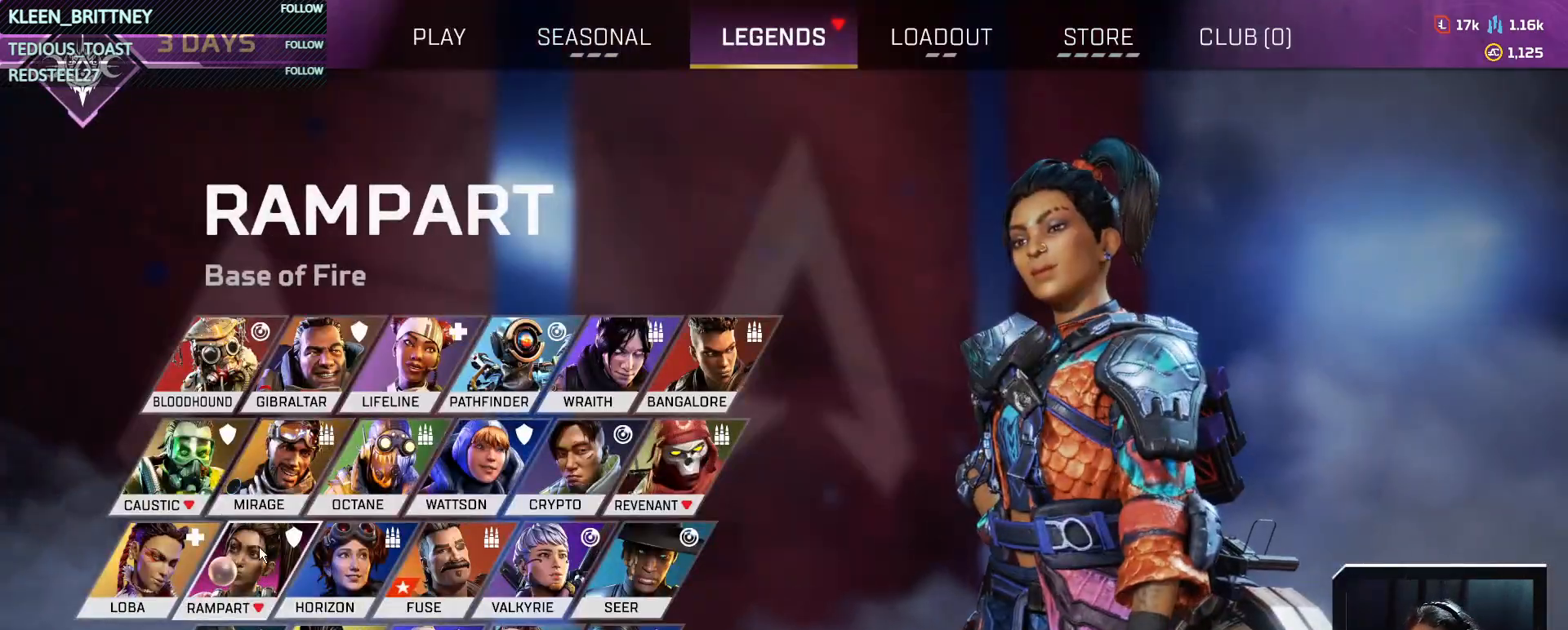
{"keys": [], "mouse": [], "events": [[200, "t", "up"]]}
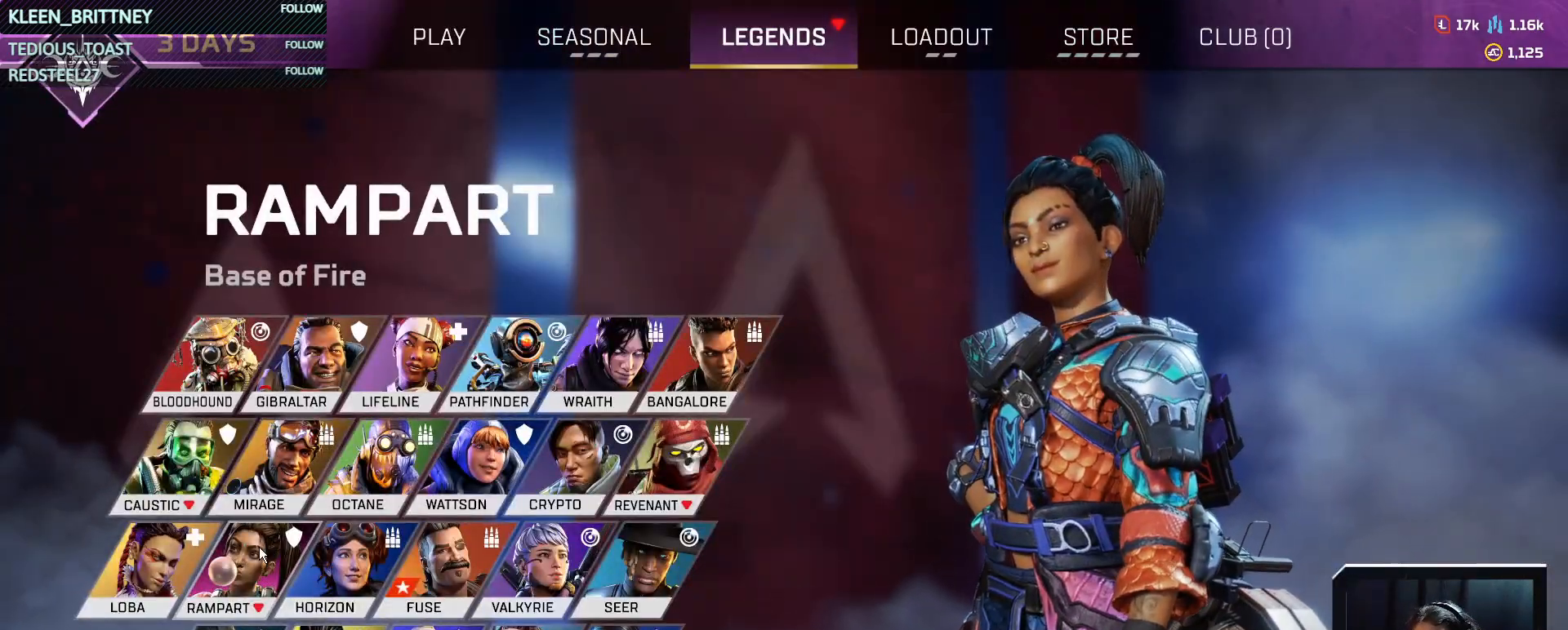
{"keys": [], "mouse": [], "events": [[83, "mouse_left", "down"], [167, "mouse_left", "up"]]}
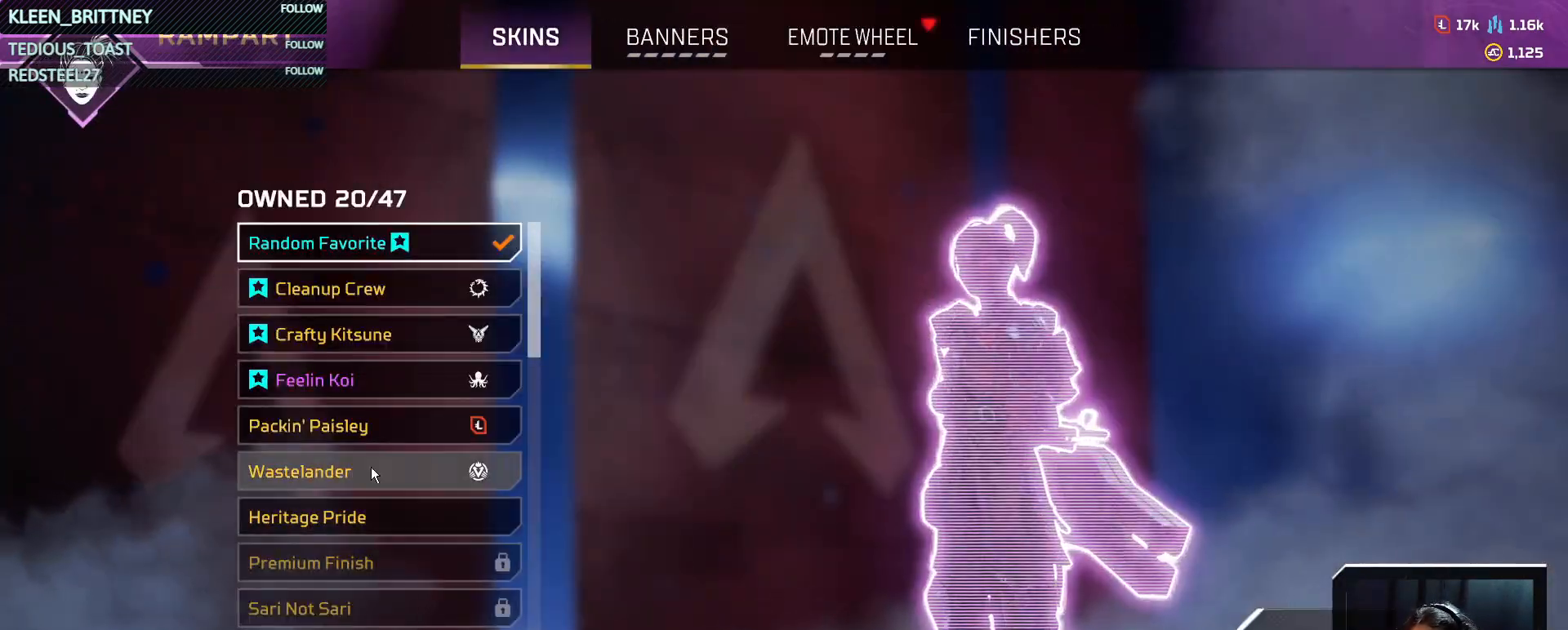
{"keys": [], "mouse": [], "events": []}
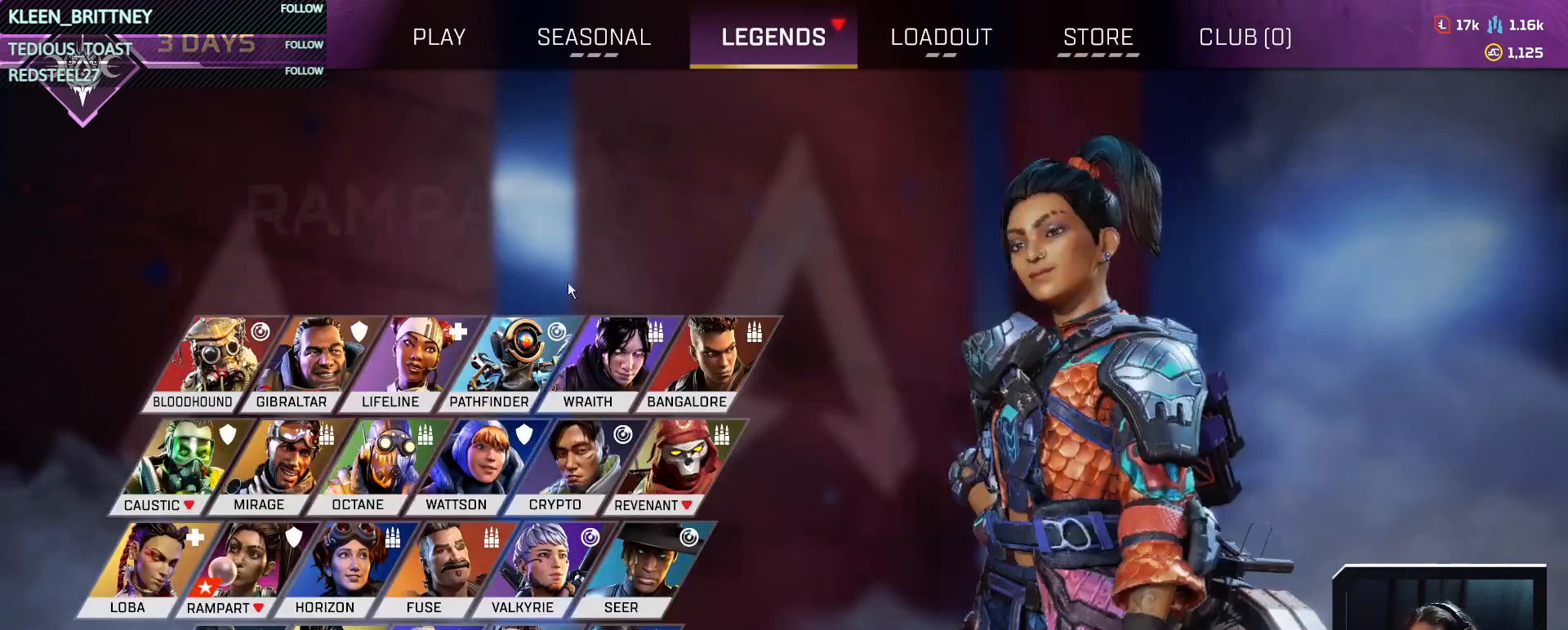
{"keys": [], "mouse": [], "events": []}
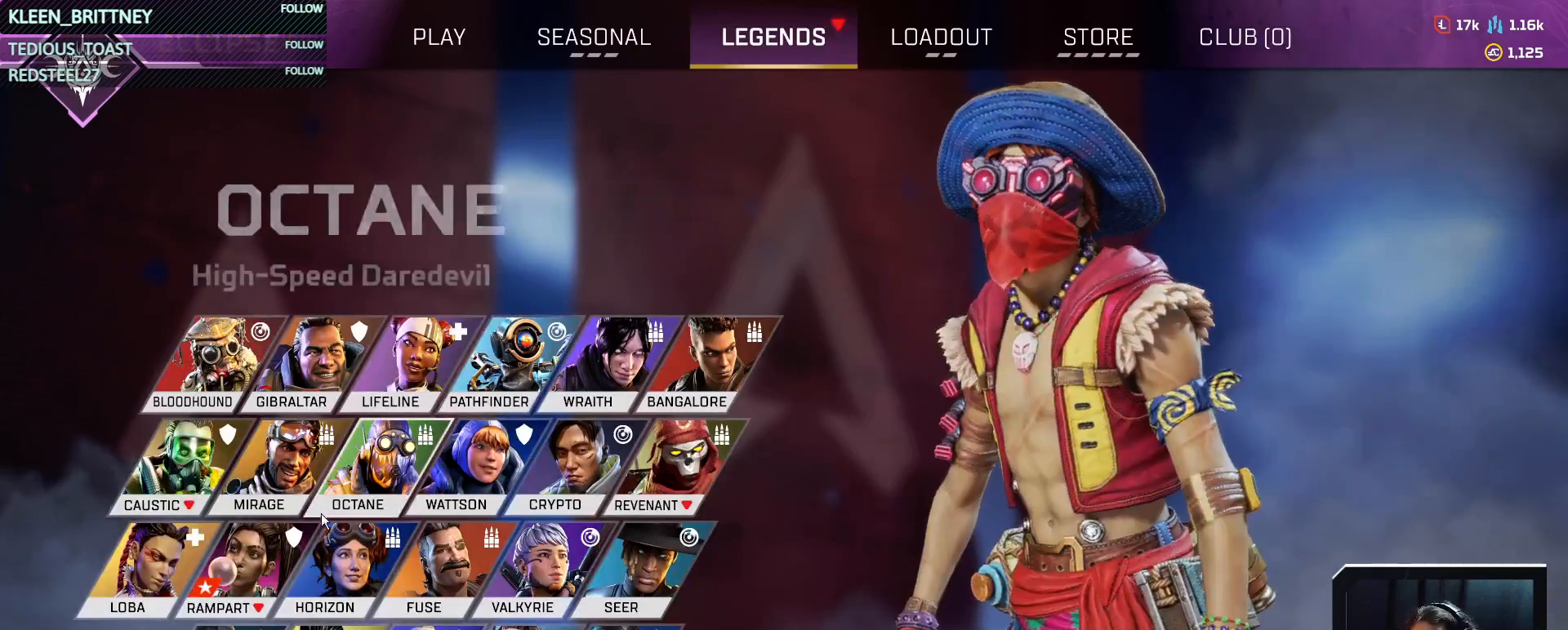
{"keys": [], "mouse": [], "events": [[167, "mouse_left", "down"], [267, "mouse_left", "up"]]}
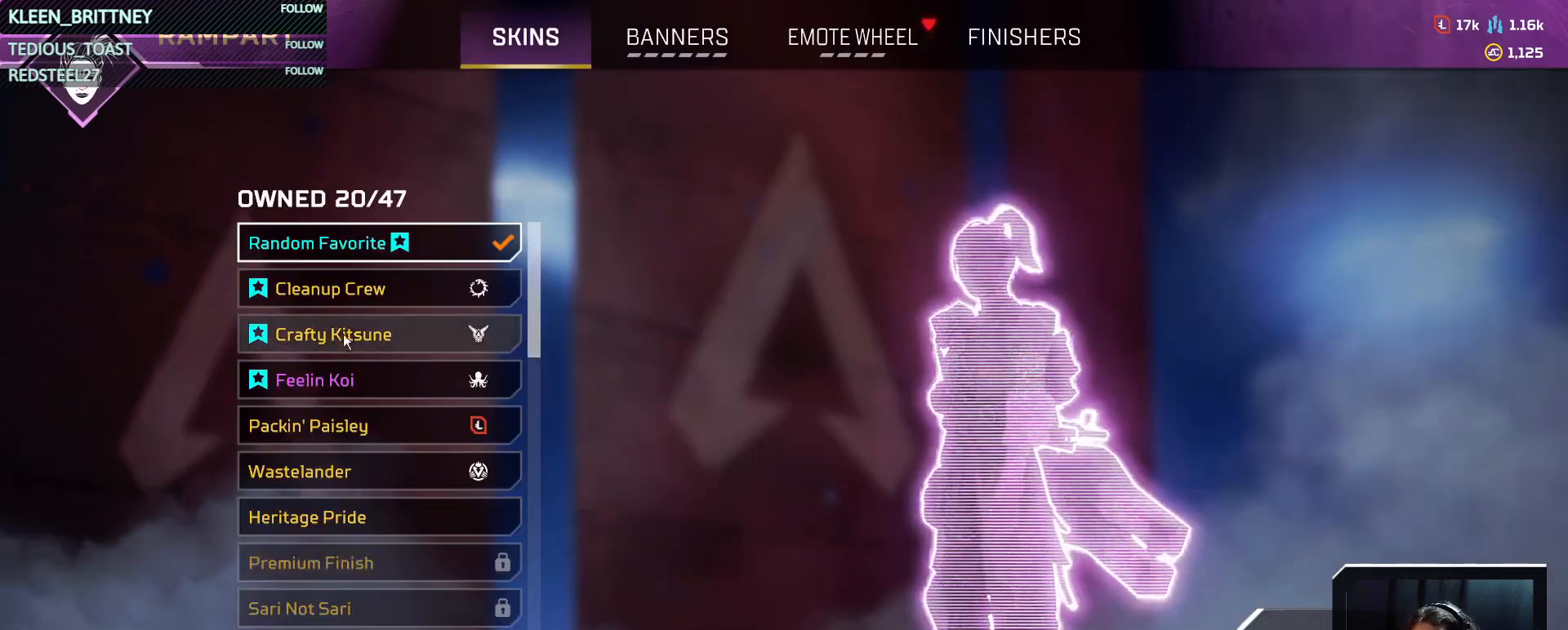
{"keys": [], "mouse": [], "events": []}
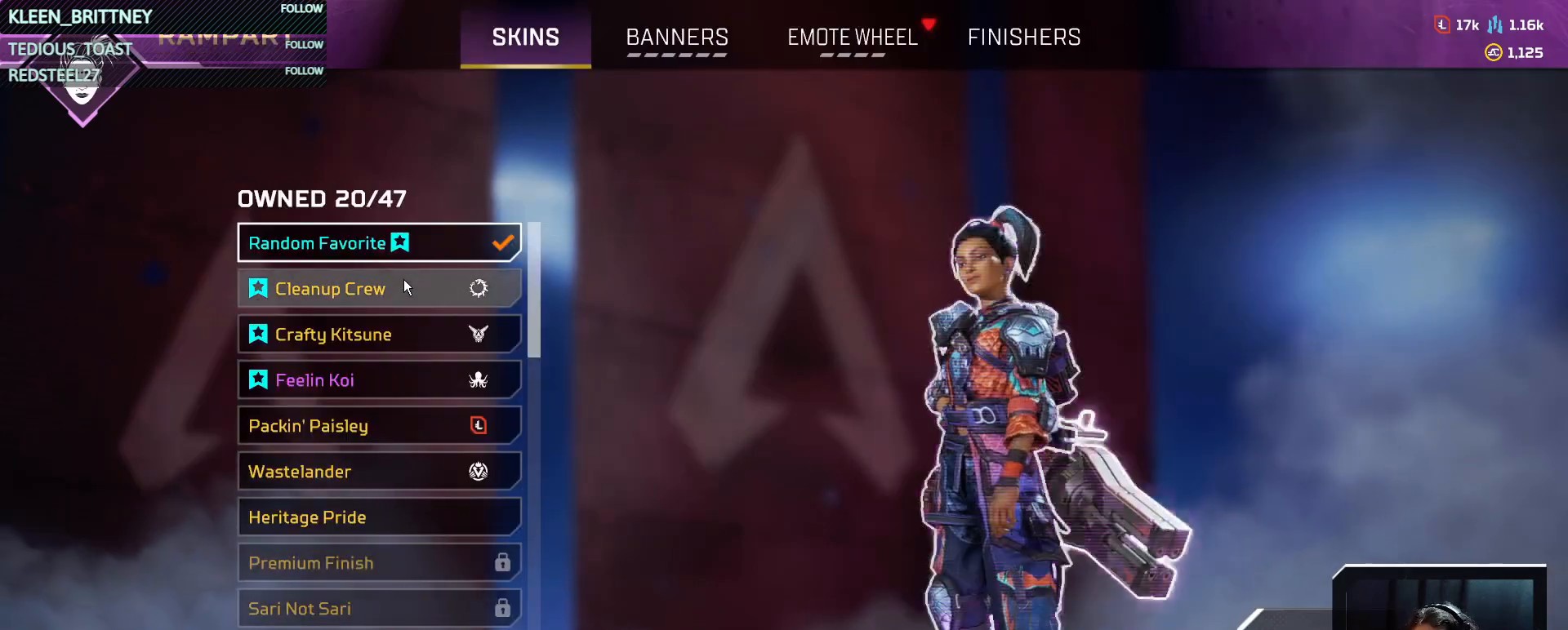
{"keys": [], "mouse": [], "events": []}
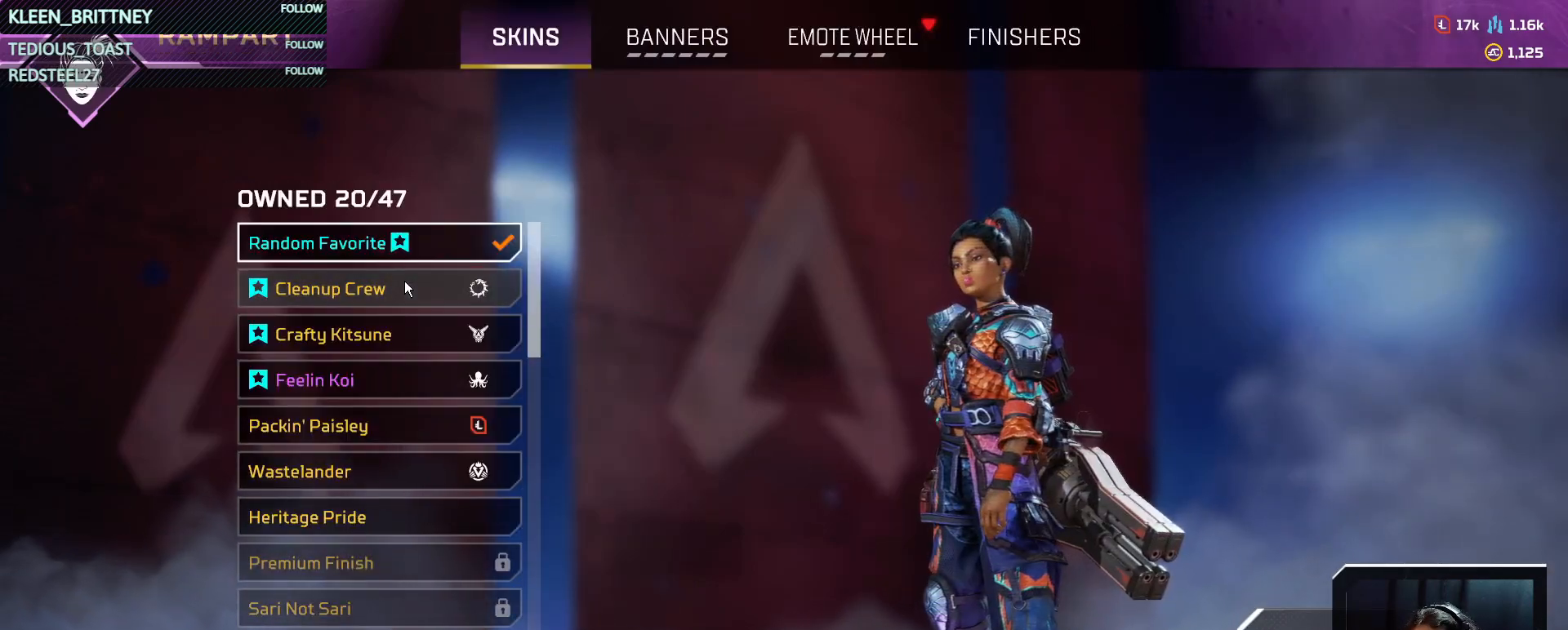
{"keys": [], "mouse": [], "events": []}
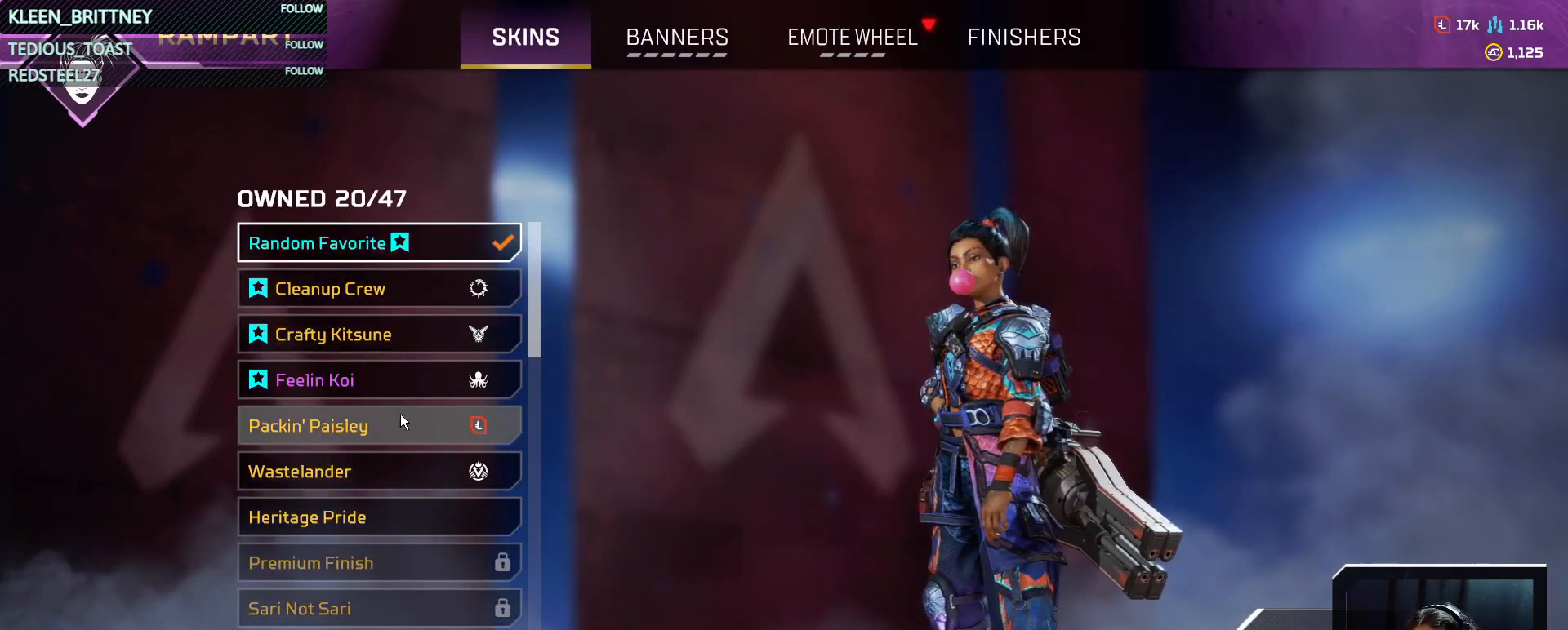
{"keys": [], "mouse": [], "events": []}
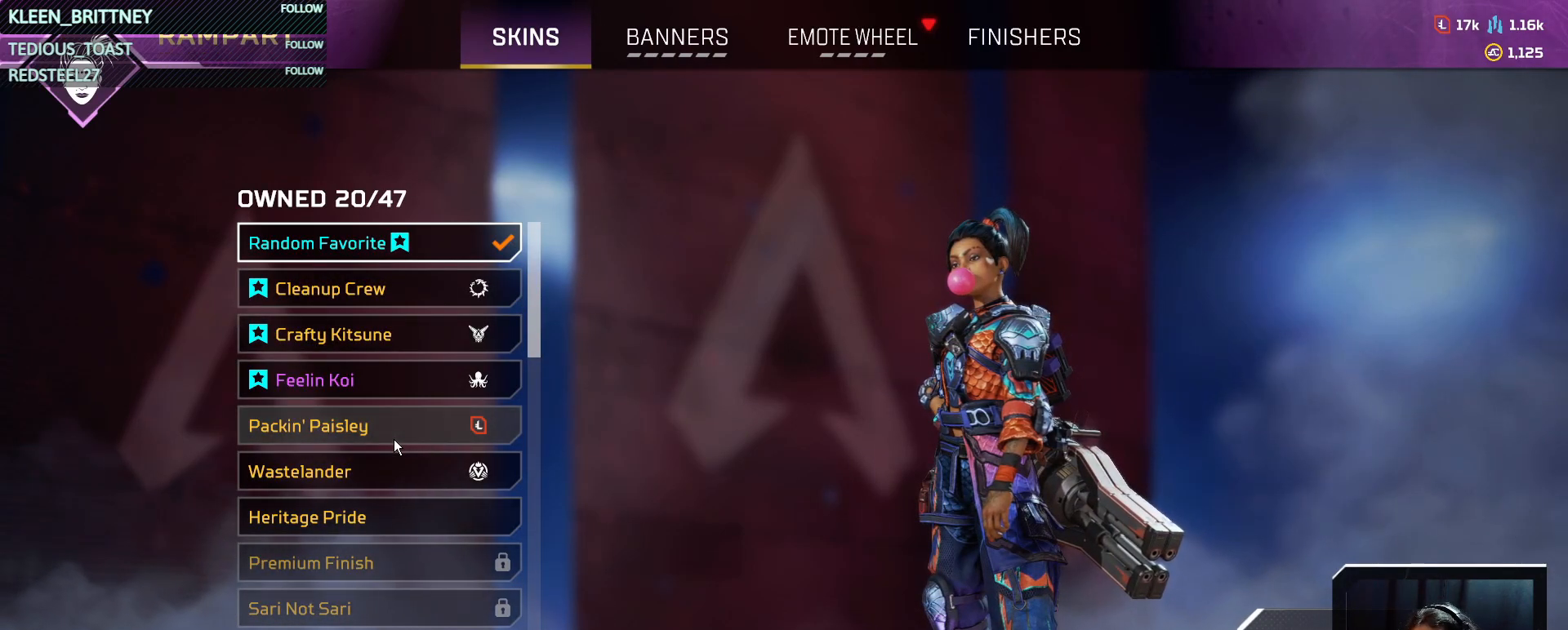
{"keys": [], "mouse": [], "events": []}
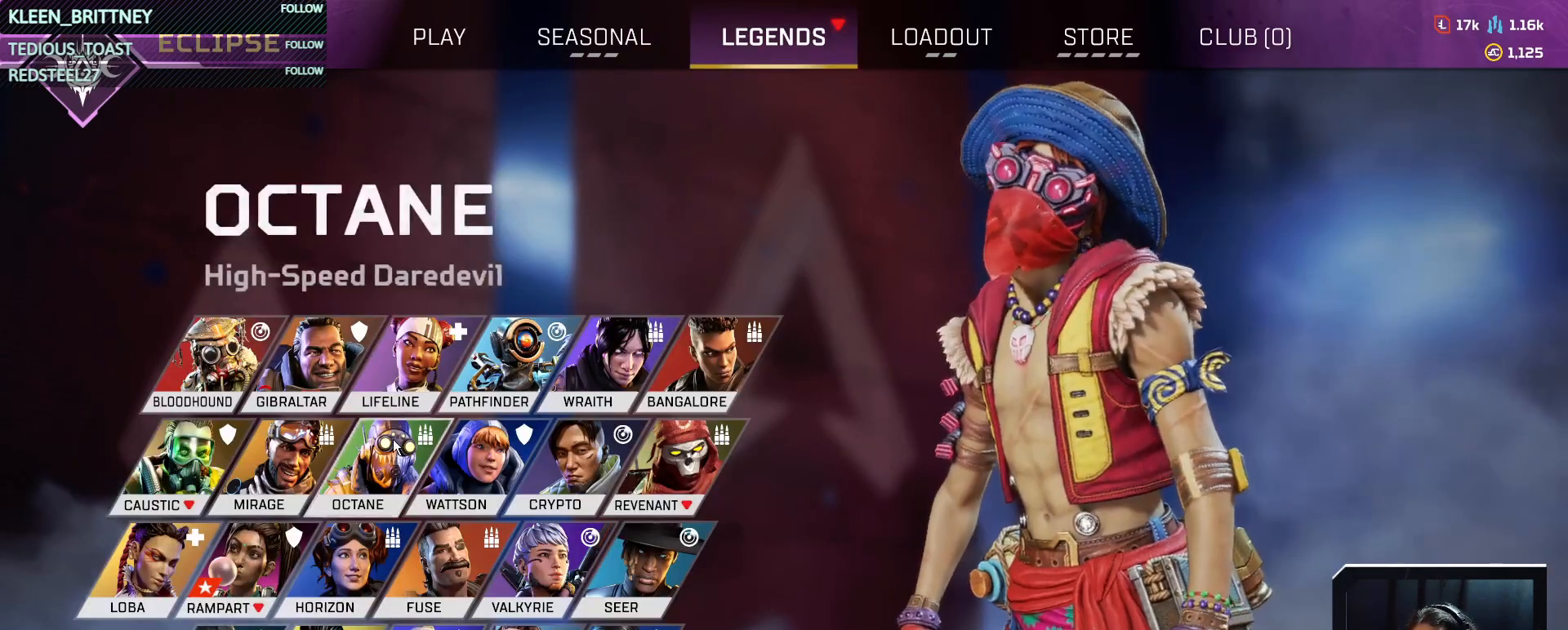
{"keys": [], "mouse": [], "events": []}
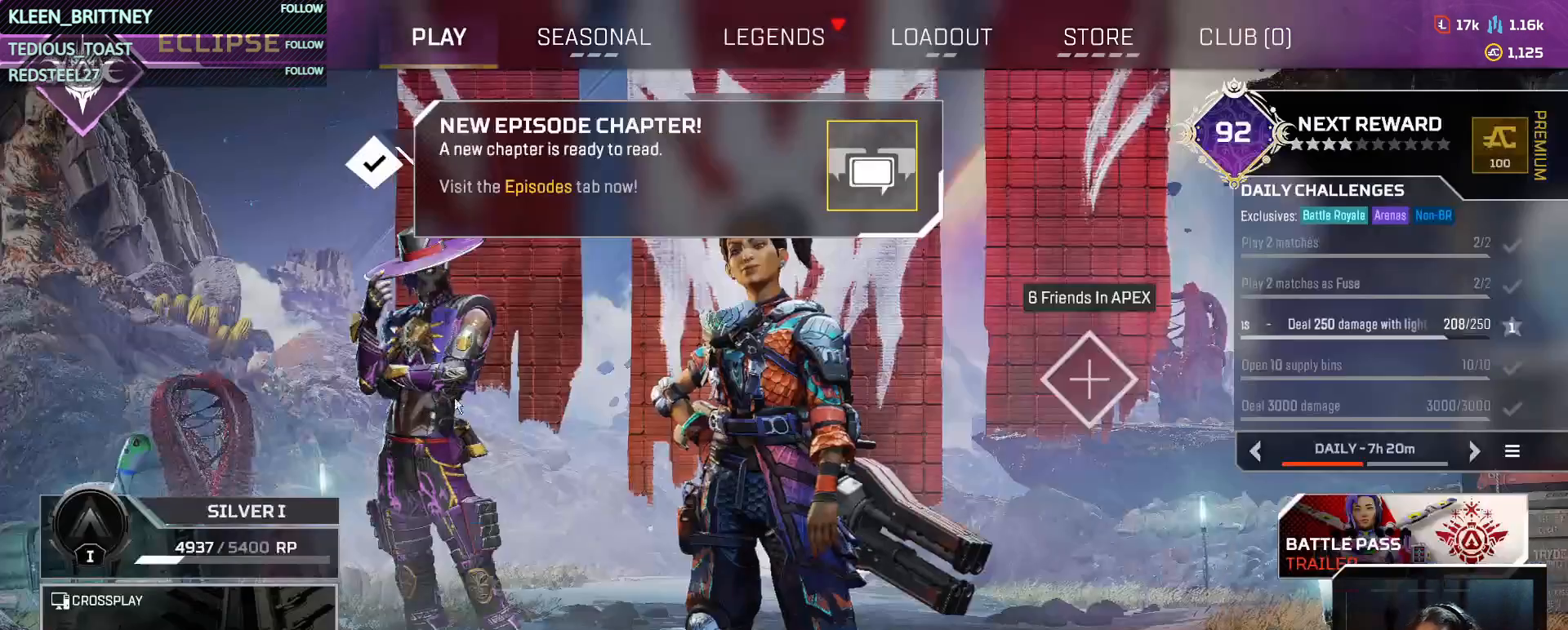
{"keys": [], "mouse": [], "events": []}
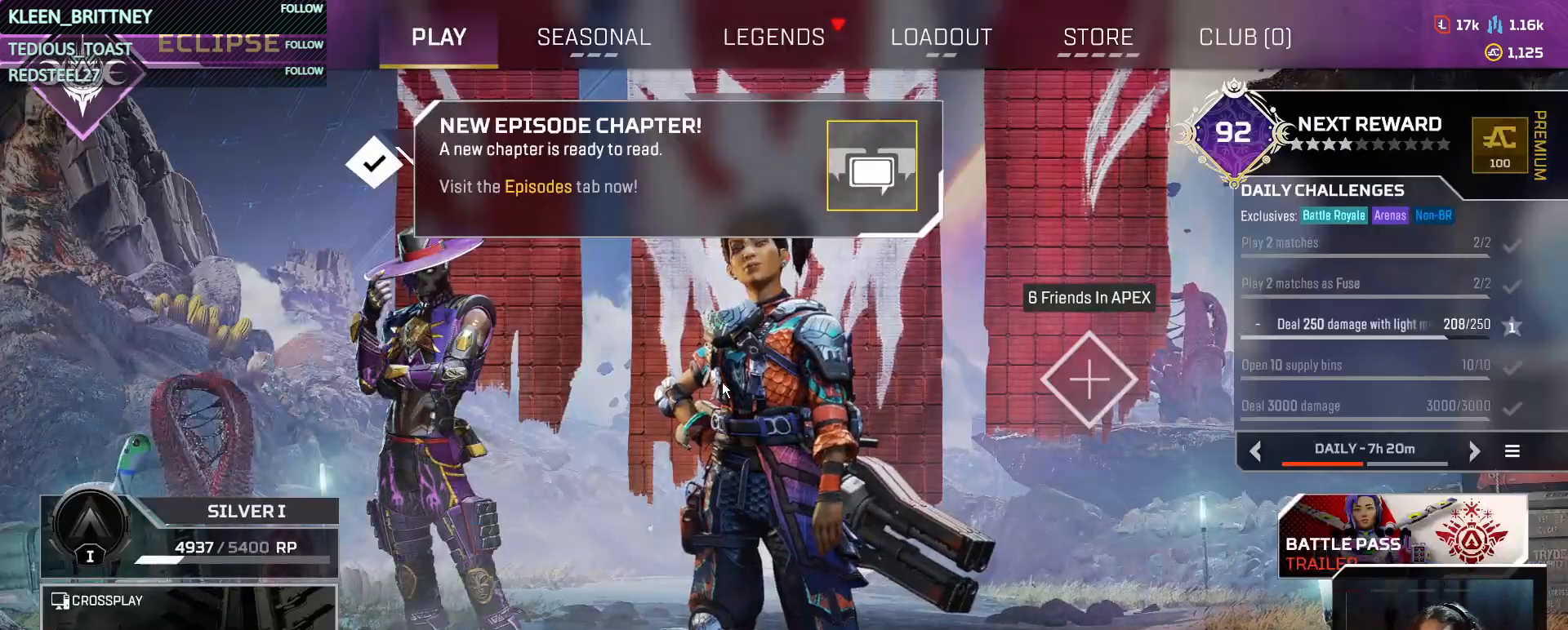
{"keys": [], "mouse": [], "events": []}
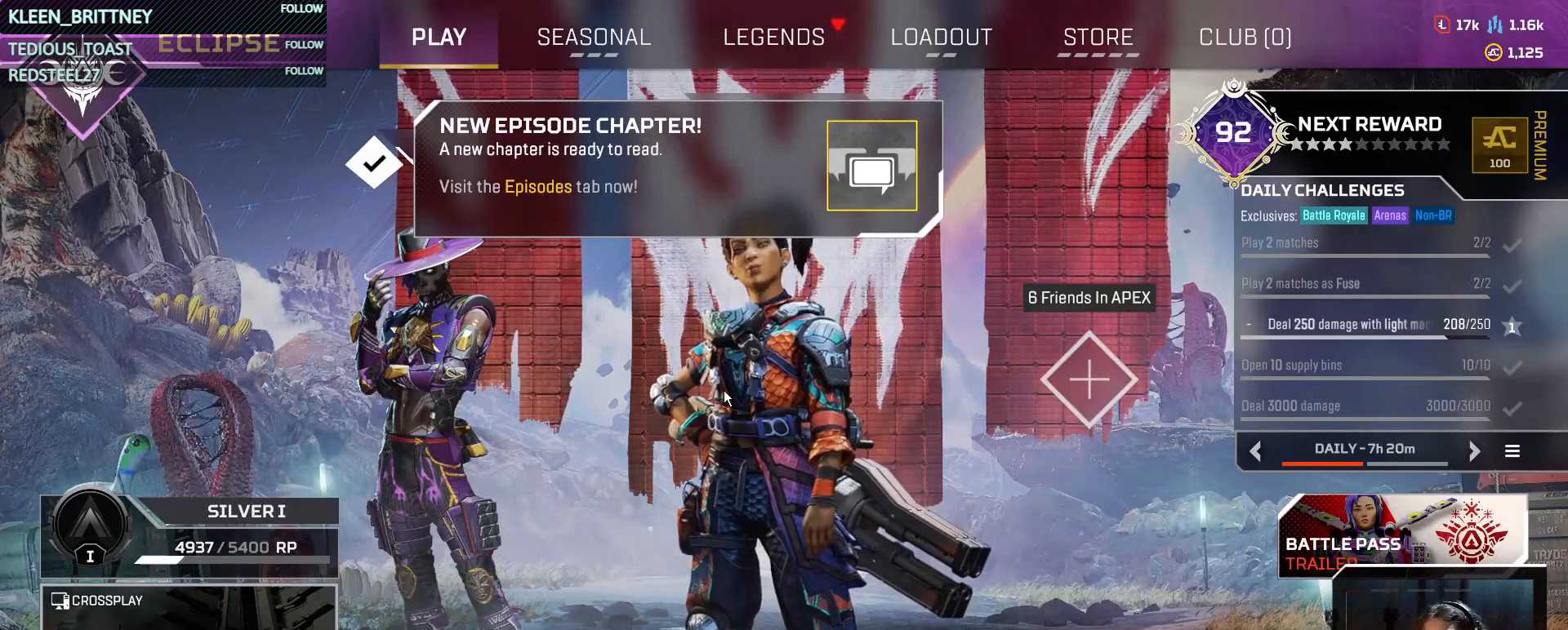
{"keys": [], "mouse": [], "events": []}
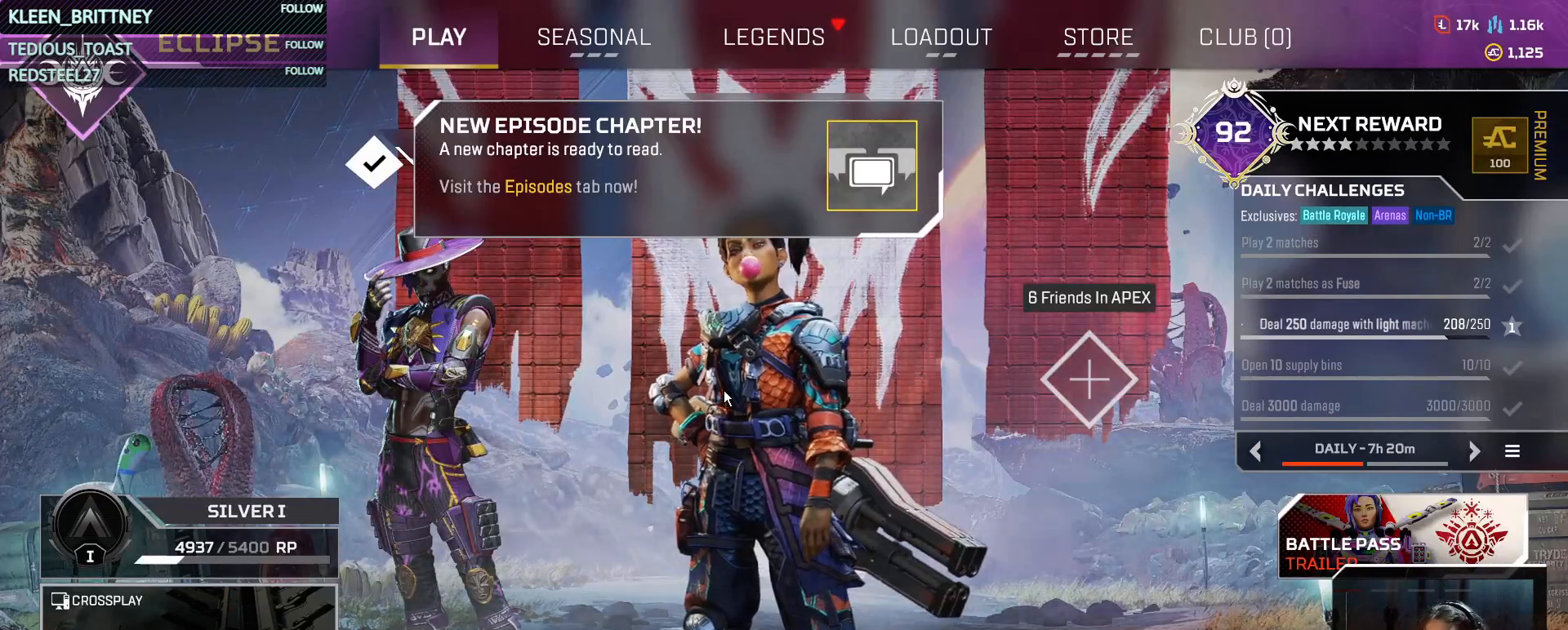
{"keys": [], "mouse": [], "events": []}
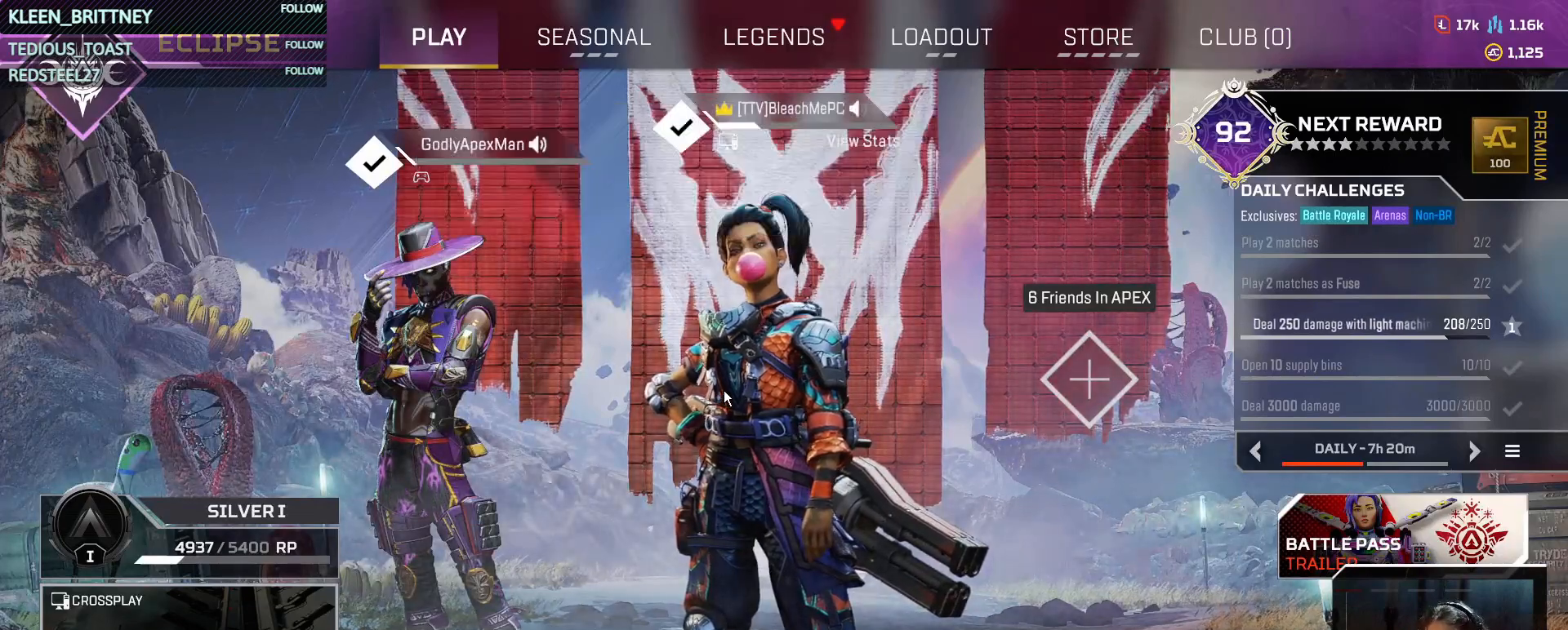
{"keys": ["t"], "mouse": [], "events": [[350, "t", "down"]]}
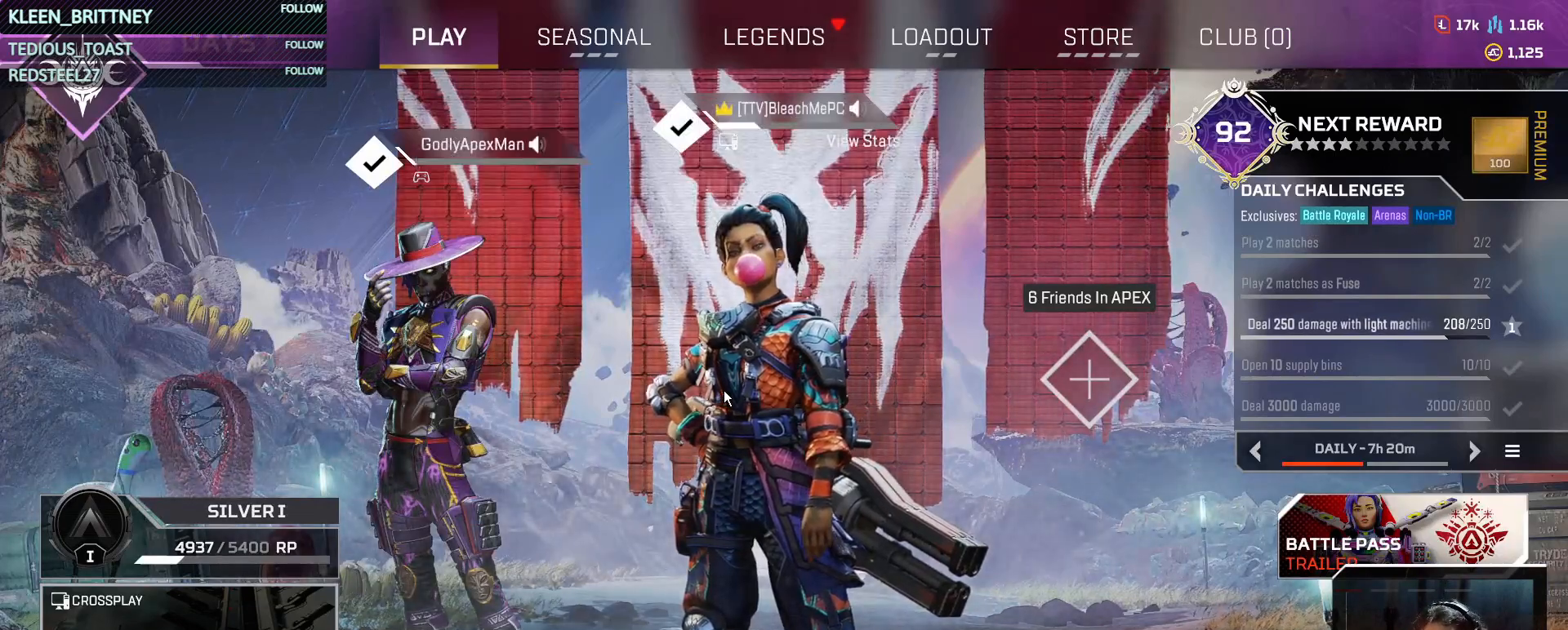
{"keys": ["t"], "mouse": [], "events": []}
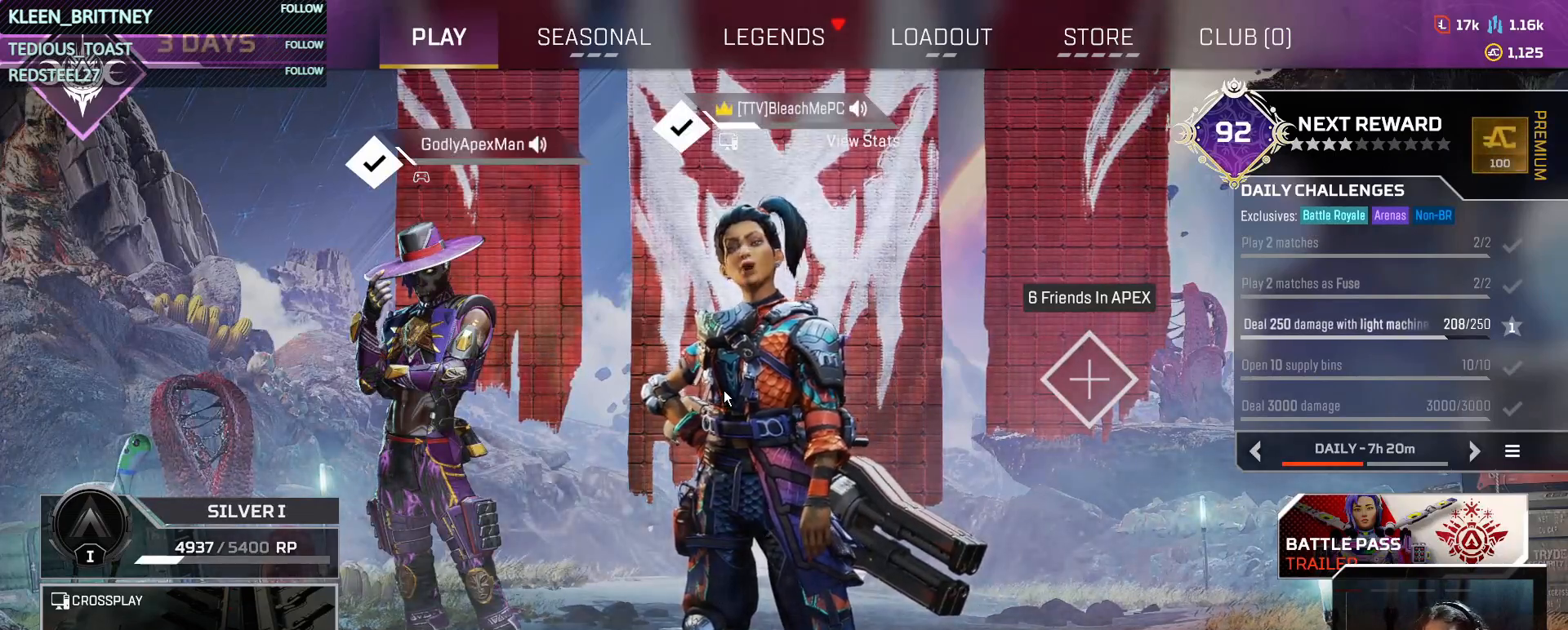
{"keys": [], "mouse": [], "events": [[367, "t", "up"]]}